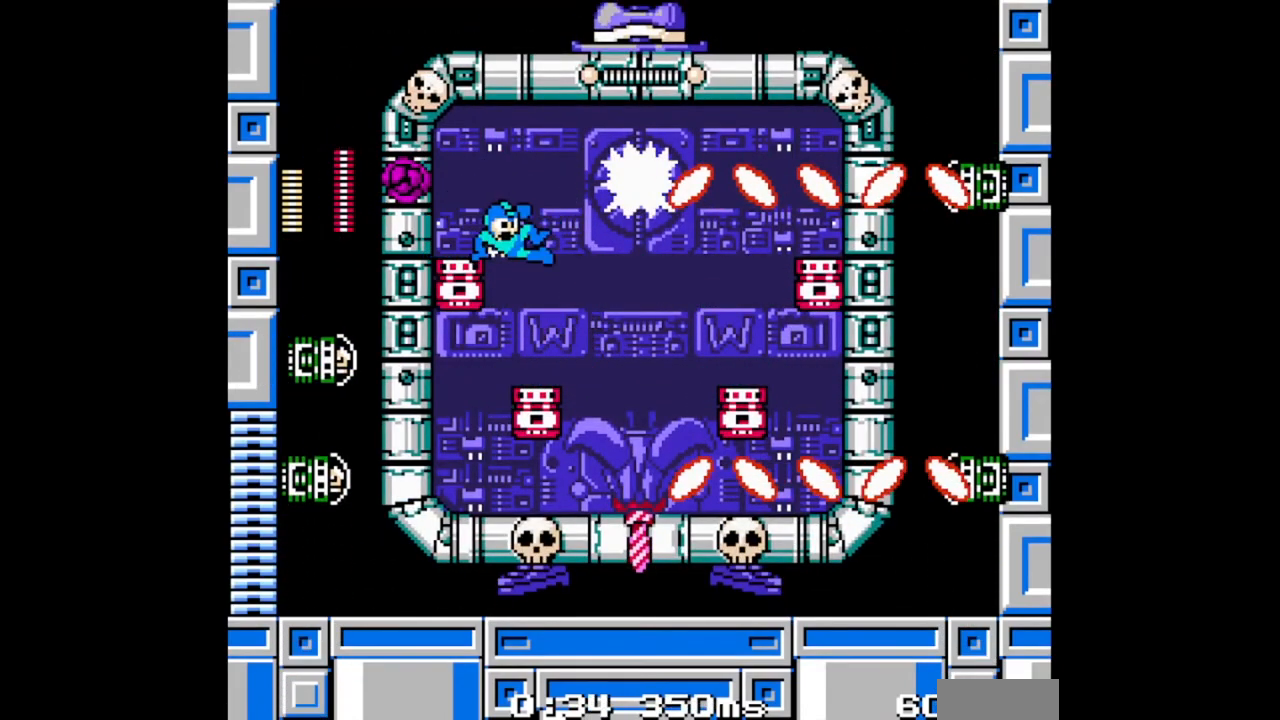
Gameplay with a controller (Nintendo layout); each line is a JSON object with the inputs held at the frame after it. "events" lists button and stick changes between this image and that frame as [ms after this image, input, new state], when the widget could be followed in between. Not read: L2 L3 R2 R3 X Y.
{"buttons": ["B"], "events": [[100, "A", "up"], [200, "DPAD_DOWN", "up"], [200, "DPAD_RIGHT", "up"], [367, "DPAD_RIGHT", "down"], [433, "DPAD_RIGHT", "up"]]}
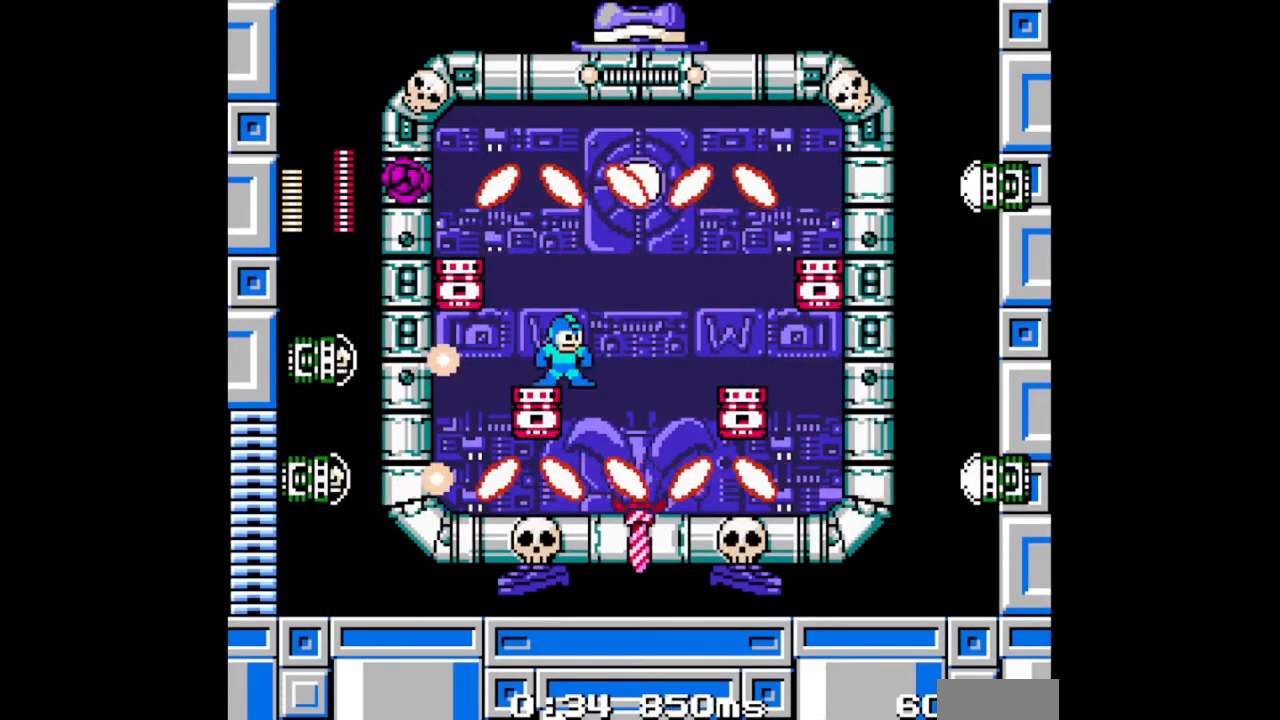
{"buttons": ["B", "DPAD_LEFT"], "events": [[267, "A", "down"], [267, "DPAD_RIGHT", "down"], [400, "DPAD_LEFT", "down"], [400, "DPAD_RIGHT", "up"], [433, "A", "up"]]}
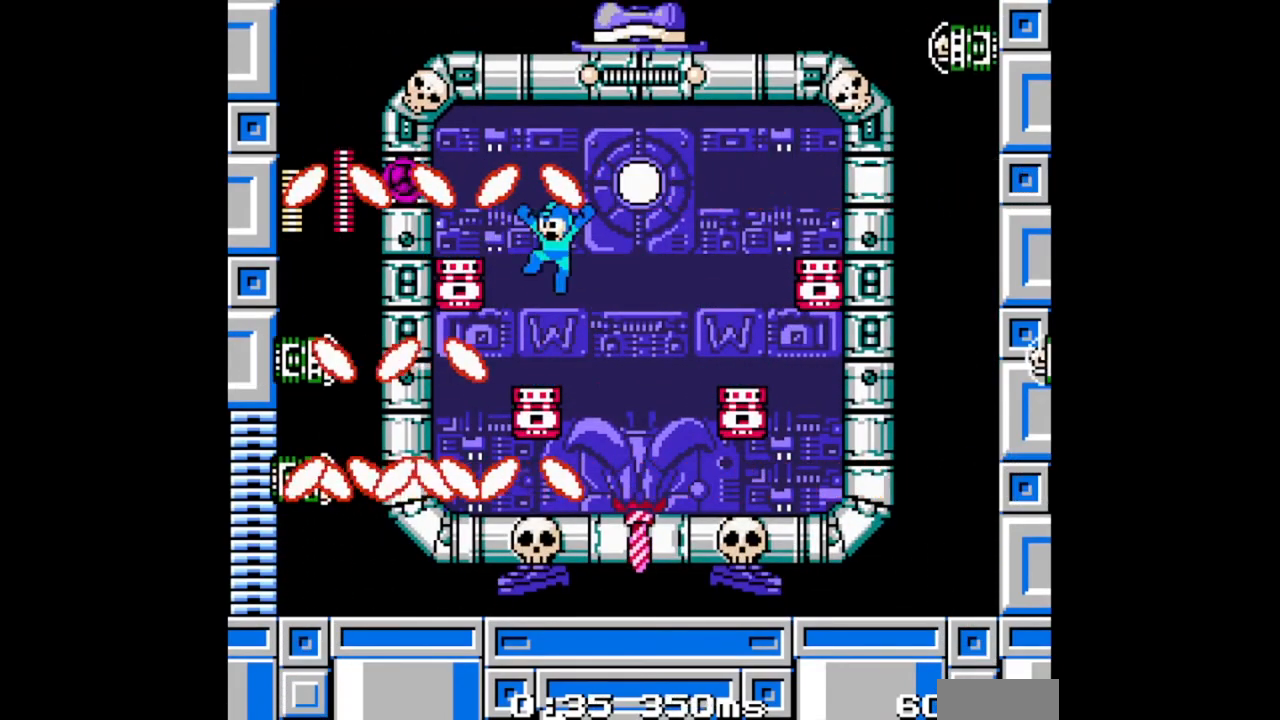
{"buttons": ["B", "DPAD_LEFT"], "events": [[33, "DPAD_LEFT", "up"], [267, "A", "down"], [333, "DPAD_LEFT", "down"], [433, "A", "up"]]}
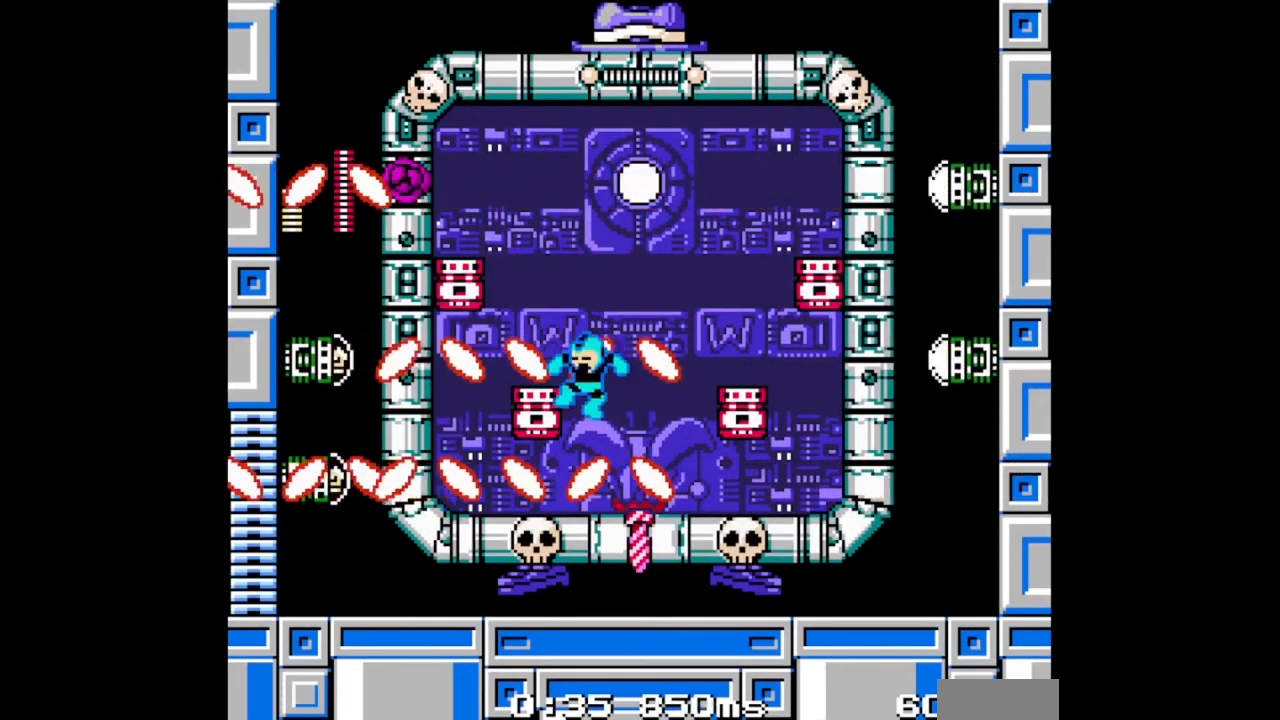
{"buttons": ["B", "DPAD_LEFT"], "events": [[200, "DPAD_LEFT", "up"], [300, "A", "down"], [400, "DPAD_LEFT", "down"], [500, "A", "up"]]}
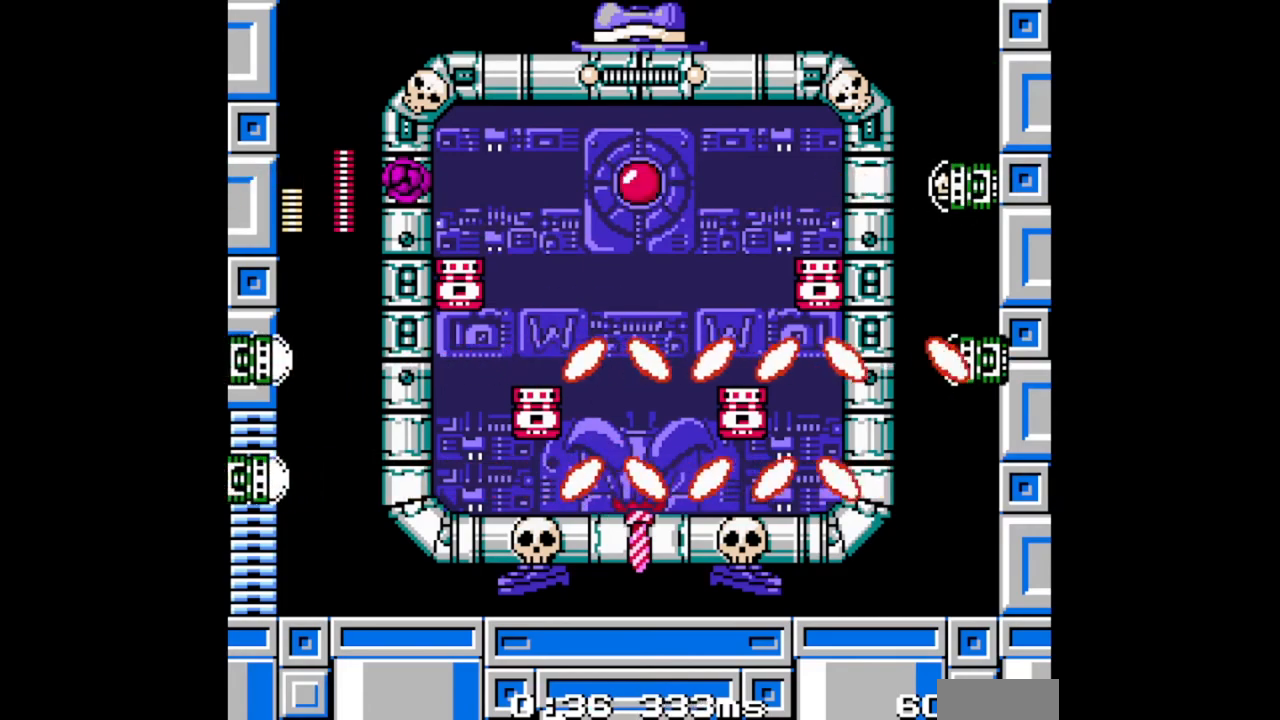
{"buttons": ["B", "DPAD_LEFT"], "events": [[100, "DPAD_LEFT", "up"], [233, "A", "down"], [267, "DPAD_RIGHT", "down"], [367, "DPAD_RIGHT", "up"], [400, "B", "up"], [433, "A", "up"], [467, "DPAD_LEFT", "down"], [500, "B", "down"]]}
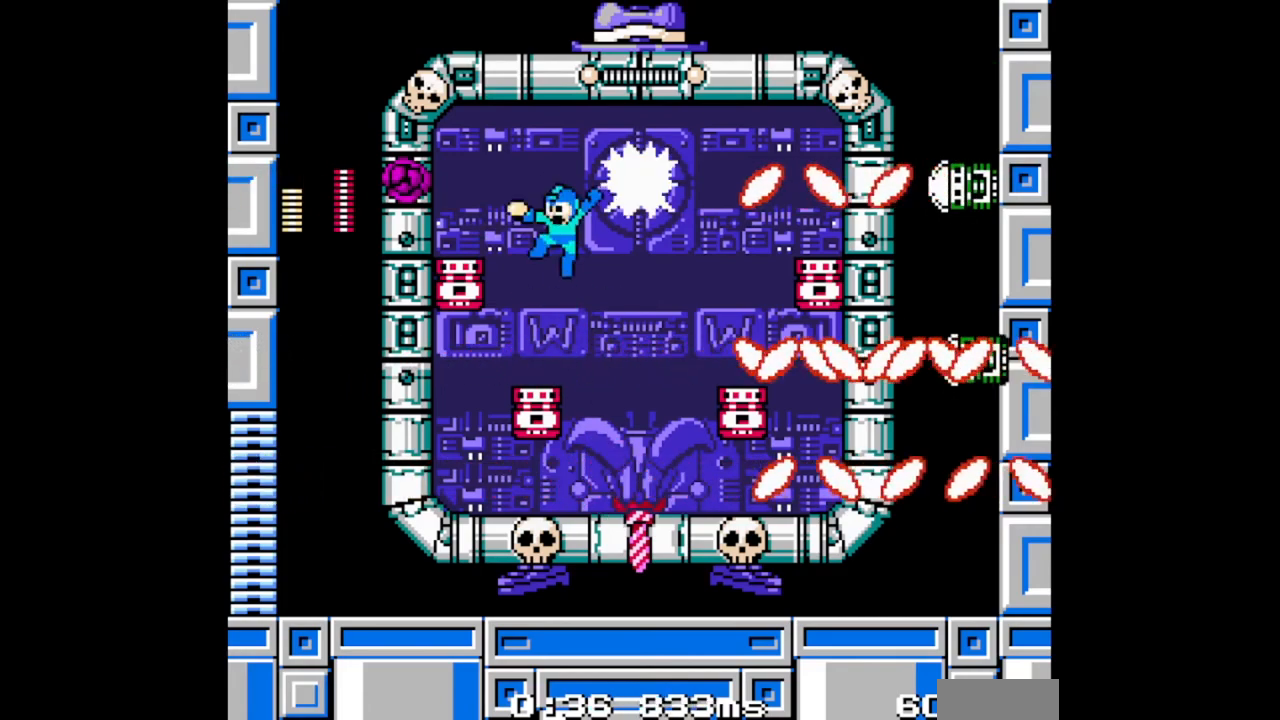
{"buttons": ["B", "DPAD_DOWN", "DPAD_LEFT"], "events": [[233, "DPAD_DOWN", "down"], [333, "A", "down"], [467, "A", "up"]]}
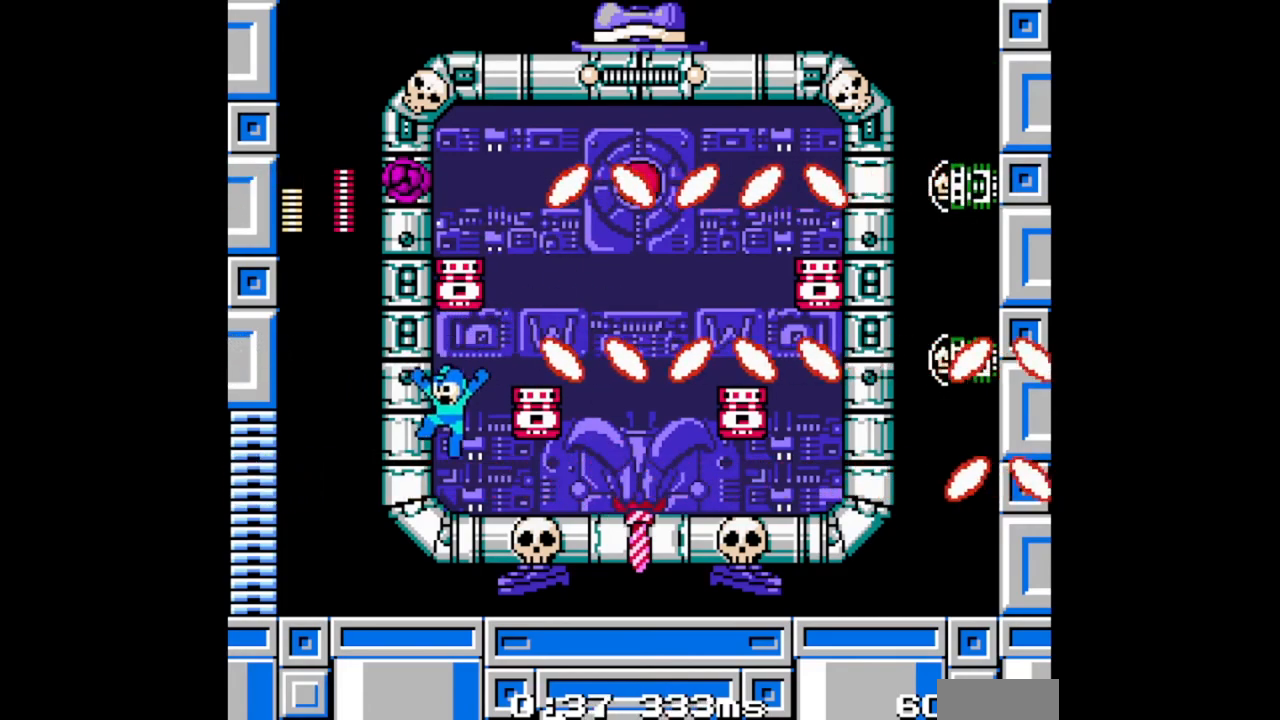
{"buttons": ["B", "DPAD_DOWN", "DPAD_RIGHT"], "events": [[67, "DPAD_LEFT", "up"], [133, "DPAD_RIGHT", "down"], [267, "A", "down"], [433, "A", "up"]]}
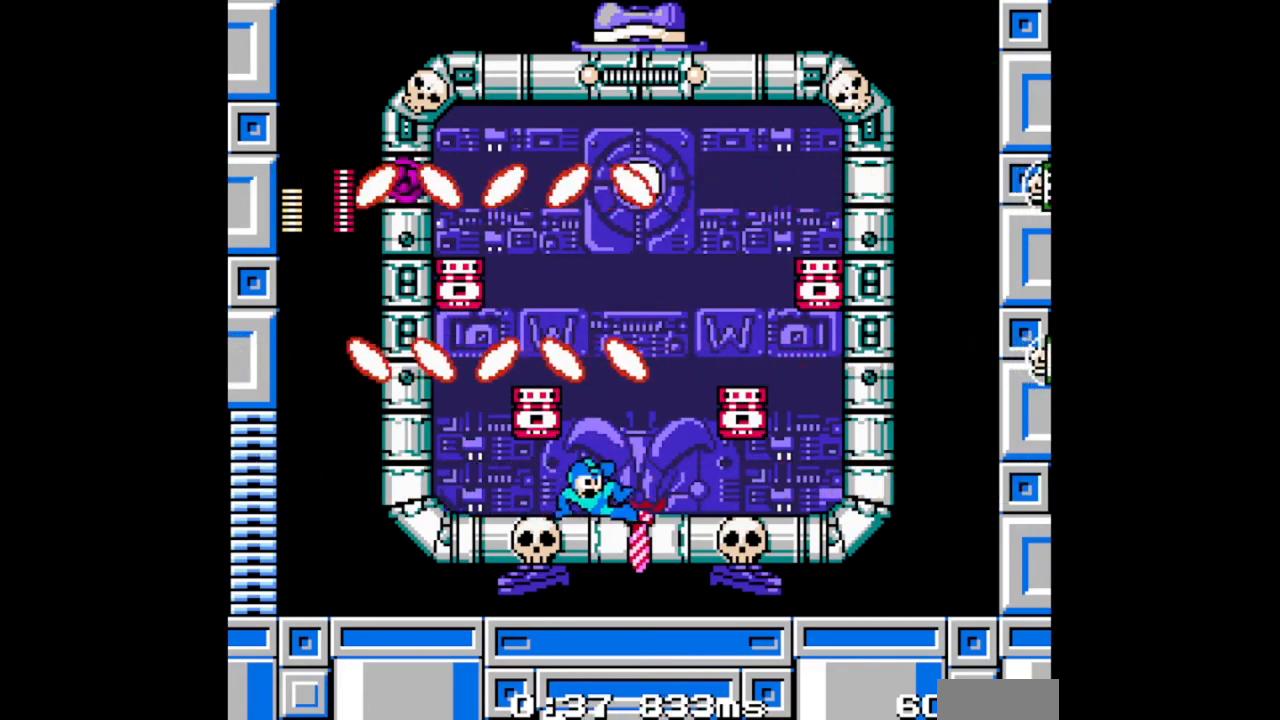
{"buttons": ["A", "B", "DPAD_LEFT"], "events": [[67, "DPAD_DOWN", "up"], [133, "DPAD_RIGHT", "up"], [167, "DPAD_LEFT", "down"], [200, "A", "down"], [267, "DPAD_LEFT", "up"], [400, "DPAD_LEFT", "down"]]}
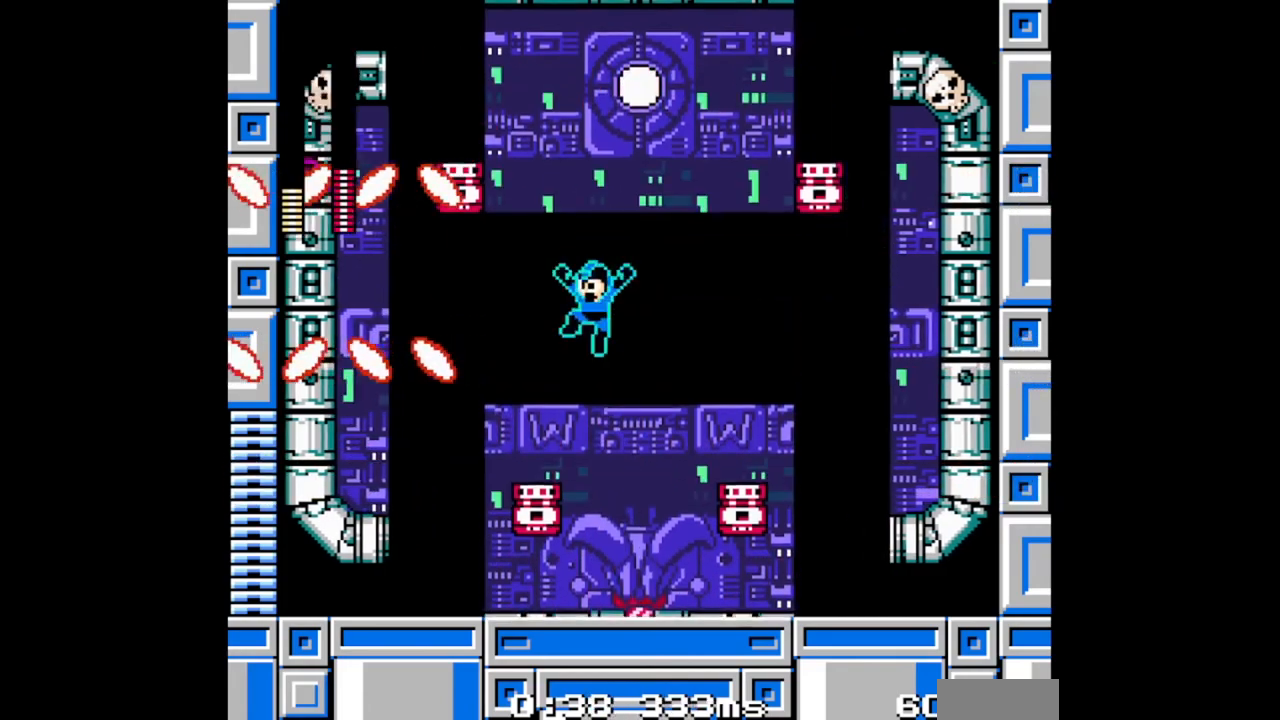
{"buttons": ["B"], "events": [[33, "A", "up"], [133, "DPAD_LEFT", "up"]]}
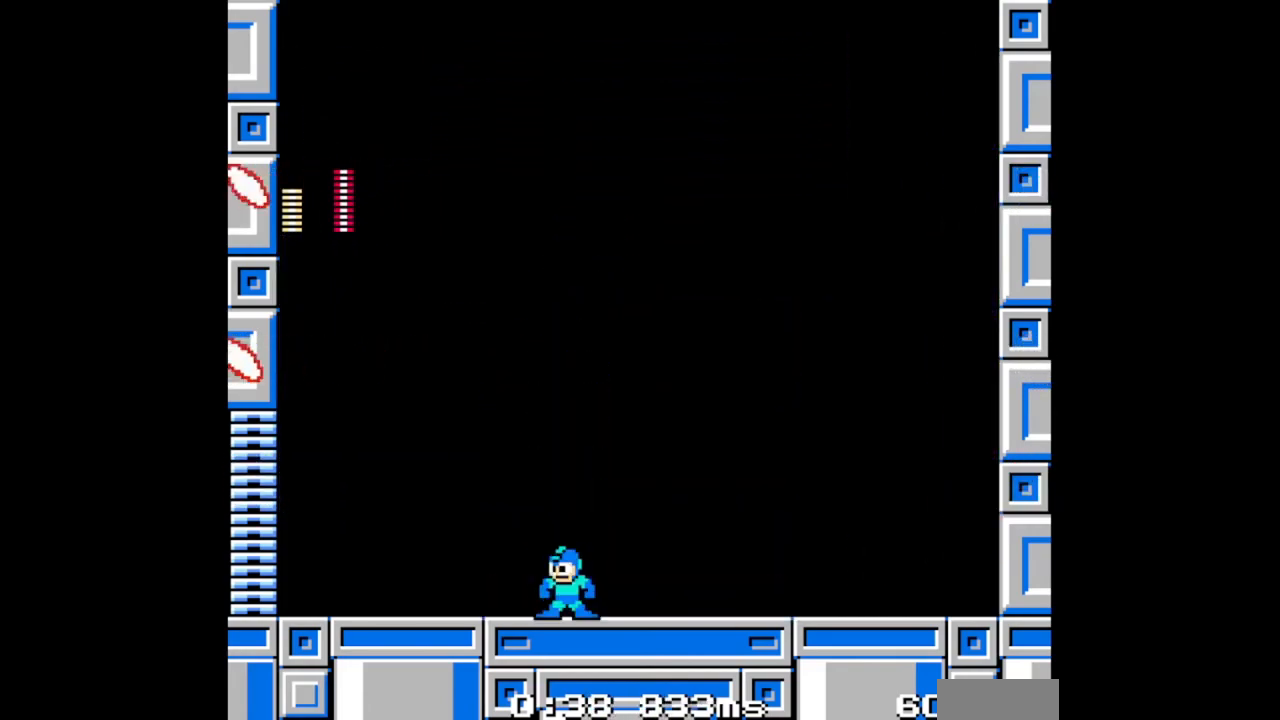
{"buttons": ["B"], "events": [[100, "DPAD_RIGHT", "down"], [167, "DPAD_LEFT", "down"], [167, "DPAD_RIGHT", "up"], [233, "DPAD_LEFT", "up"], [300, "DPAD_RIGHT", "down"], [333, "DPAD_RIGHT", "up"]]}
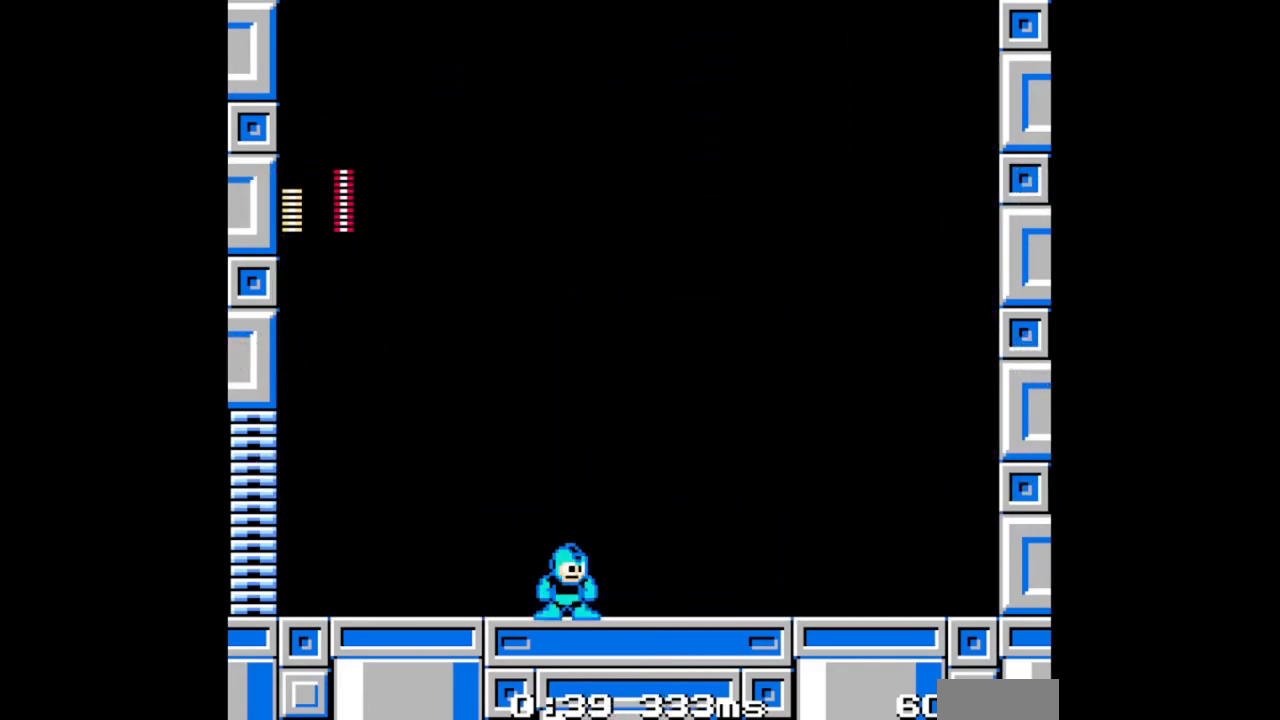
{"buttons": ["B", "DPAD_LEFT"], "events": [[33, "DPAD_RIGHT", "down"], [467, "DPAD_LEFT", "down"], [467, "DPAD_RIGHT", "up"]]}
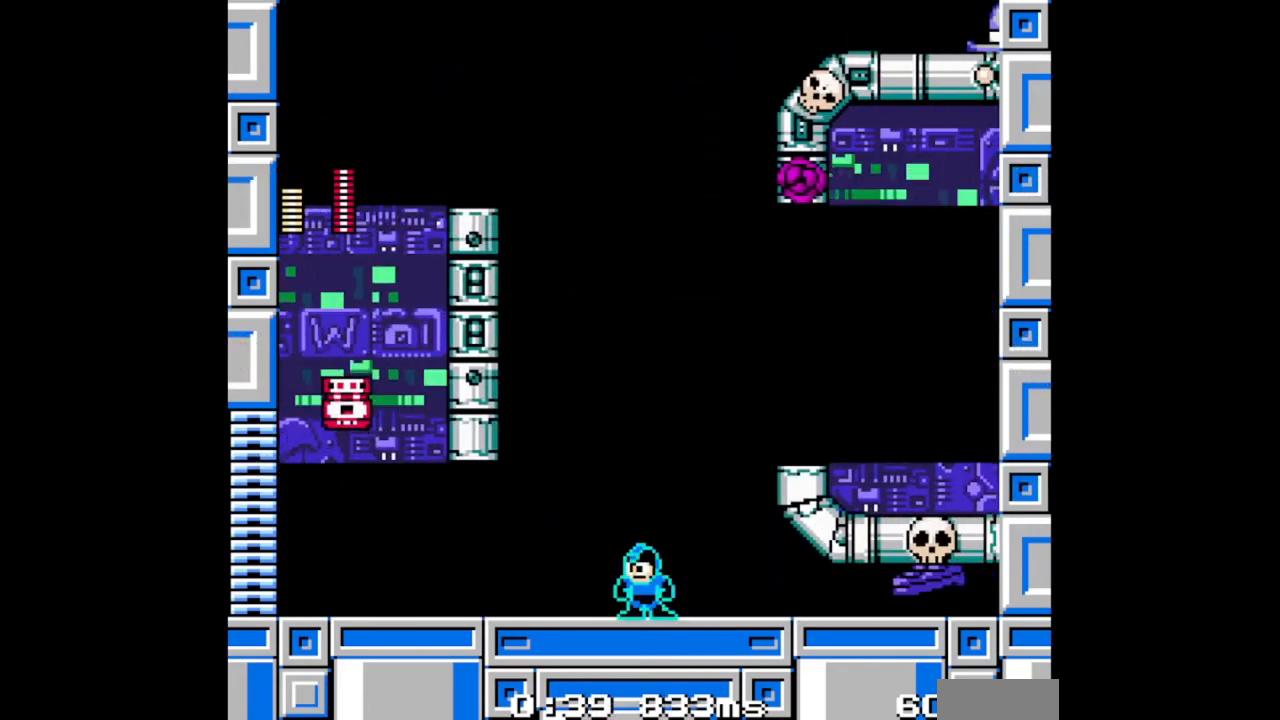
{"buttons": ["B", "DPAD_DOWN", "DPAD_RIGHT"], "events": [[167, "DPAD_DOWN", "down"], [167, "DPAD_LEFT", "up"], [167, "DPAD_RIGHT", "down"], [300, "A", "down"], [467, "A", "up"]]}
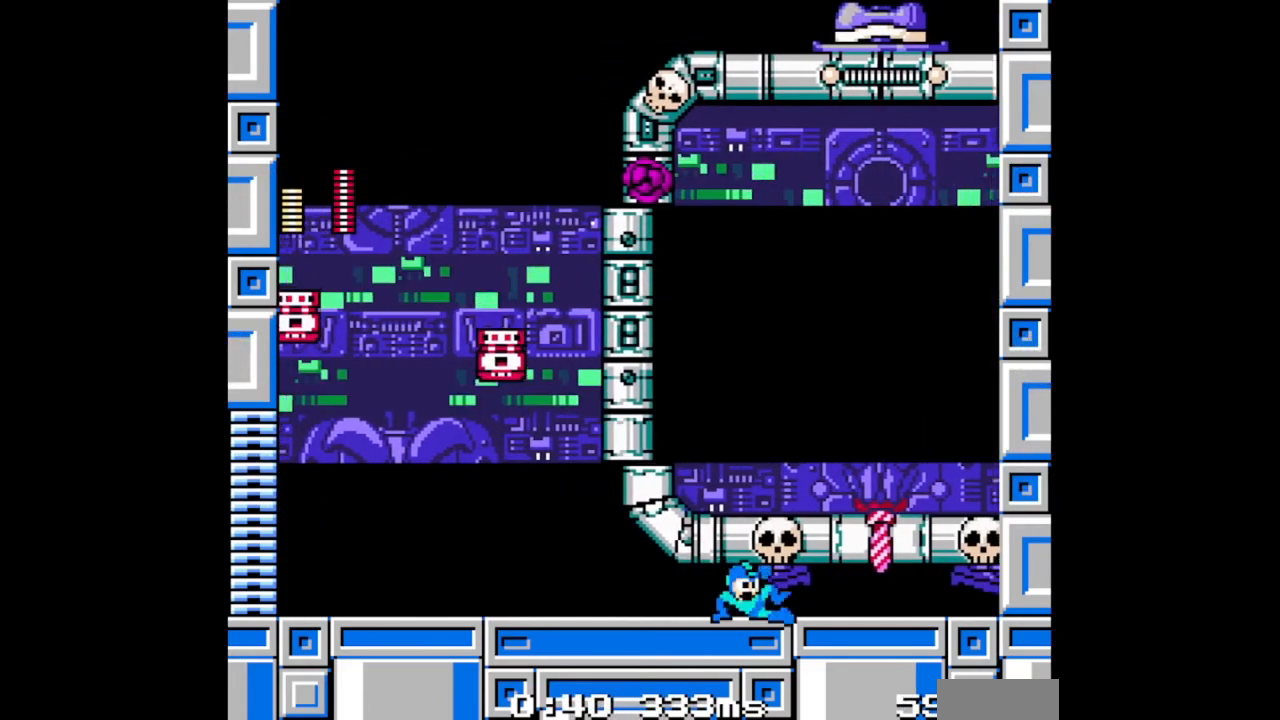
{"buttons": ["B", "DPAD_LEFT"], "events": [[33, "DPAD_LEFT", "down"], [33, "DPAD_RIGHT", "up"], [267, "A", "down"], [400, "A", "up"], [500, "DPAD_DOWN", "up"]]}
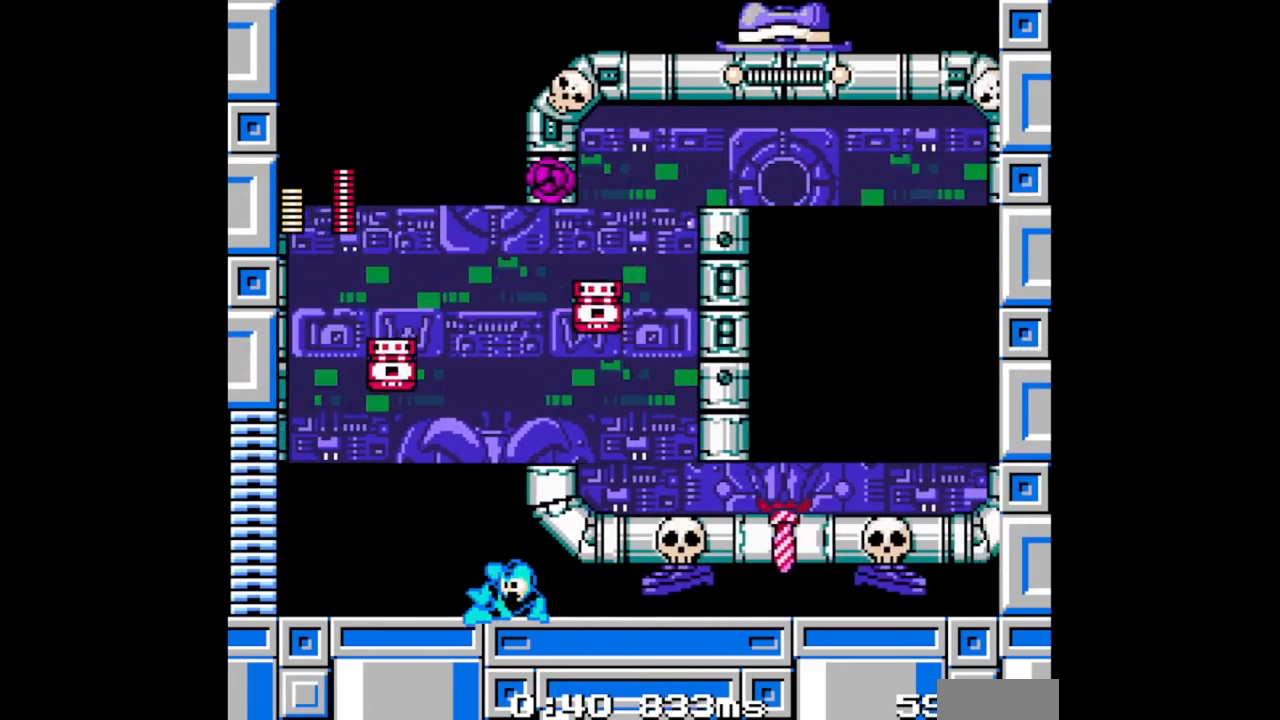
{"buttons": ["B", "DPAD_RIGHT"], "events": [[67, "A", "down"], [167, "DPAD_LEFT", "up"], [233, "DPAD_RIGHT", "down"], [467, "A", "up"]]}
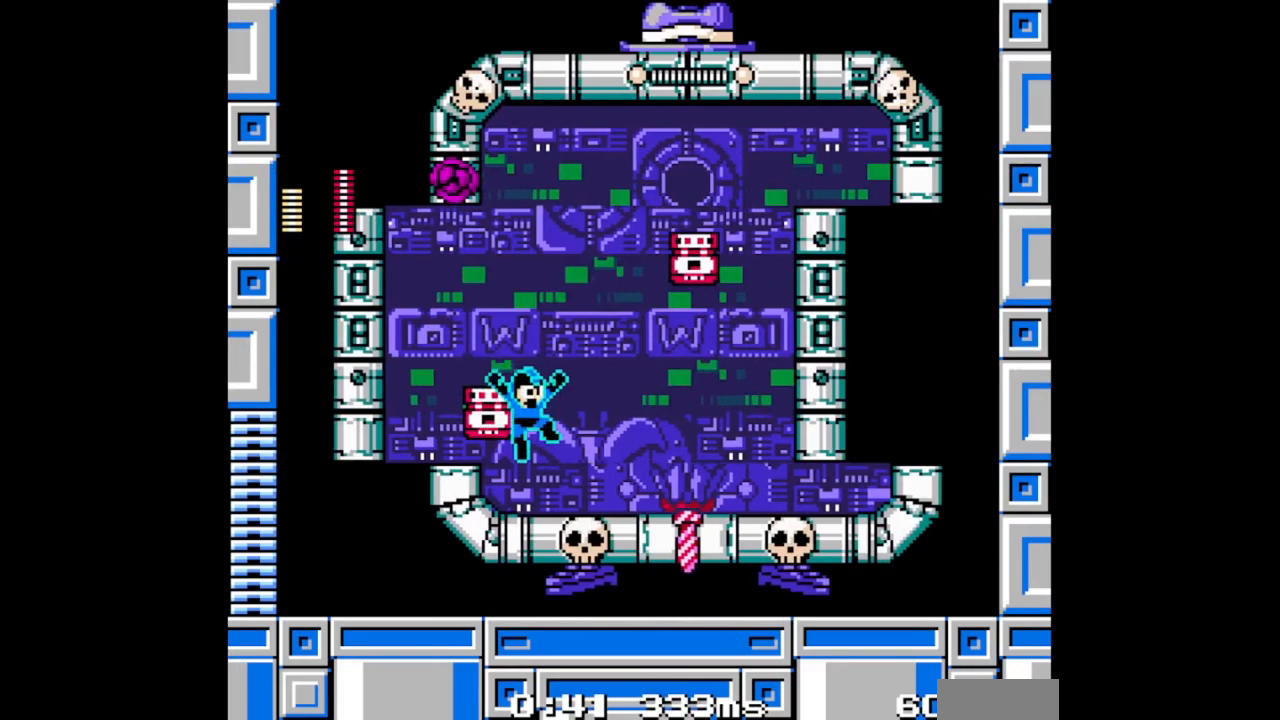
{"buttons": ["A", "B"], "events": [[233, "A", "down"], [300, "DPAD_RIGHT", "up"], [333, "DPAD_LEFT", "down"], [500, "DPAD_LEFT", "up"]]}
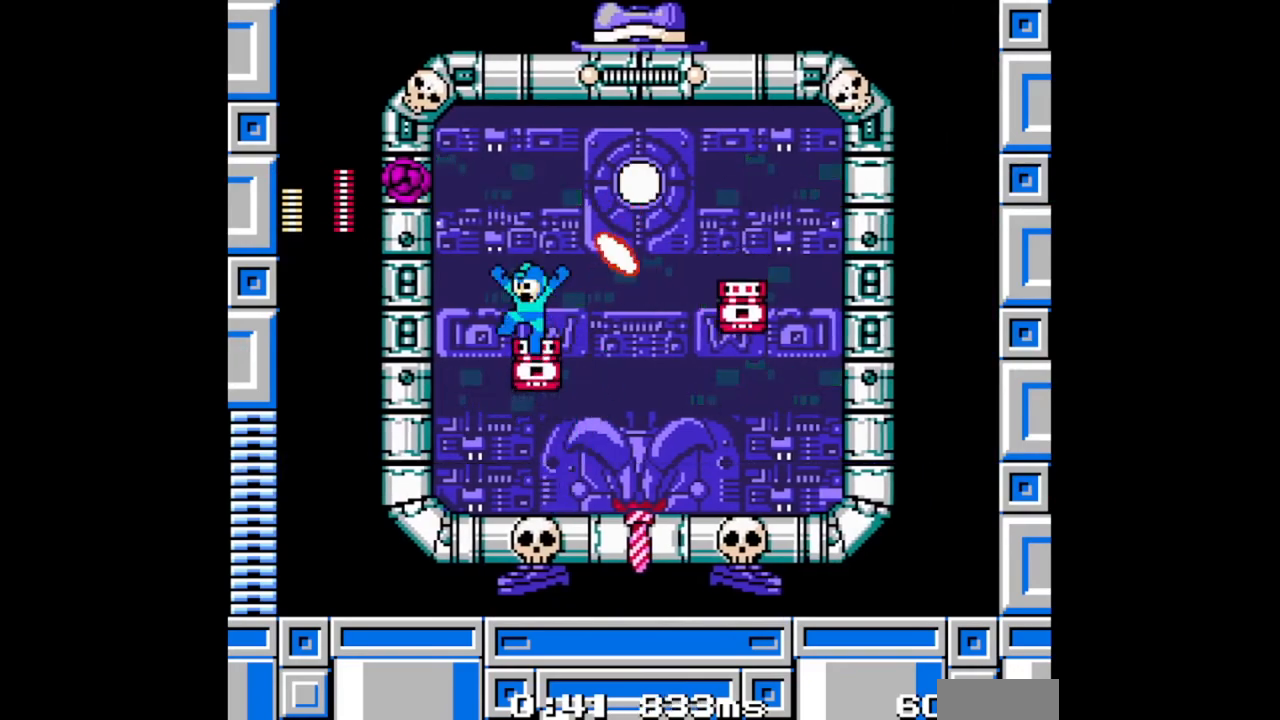
{"buttons": ["B"], "events": [[67, "A", "up"], [133, "DPAD_LEFT", "down"], [233, "A", "down"], [233, "DPAD_LEFT", "up"], [267, "DPAD_RIGHT", "down"], [367, "DPAD_RIGHT", "up"], [500, "A", "up"]]}
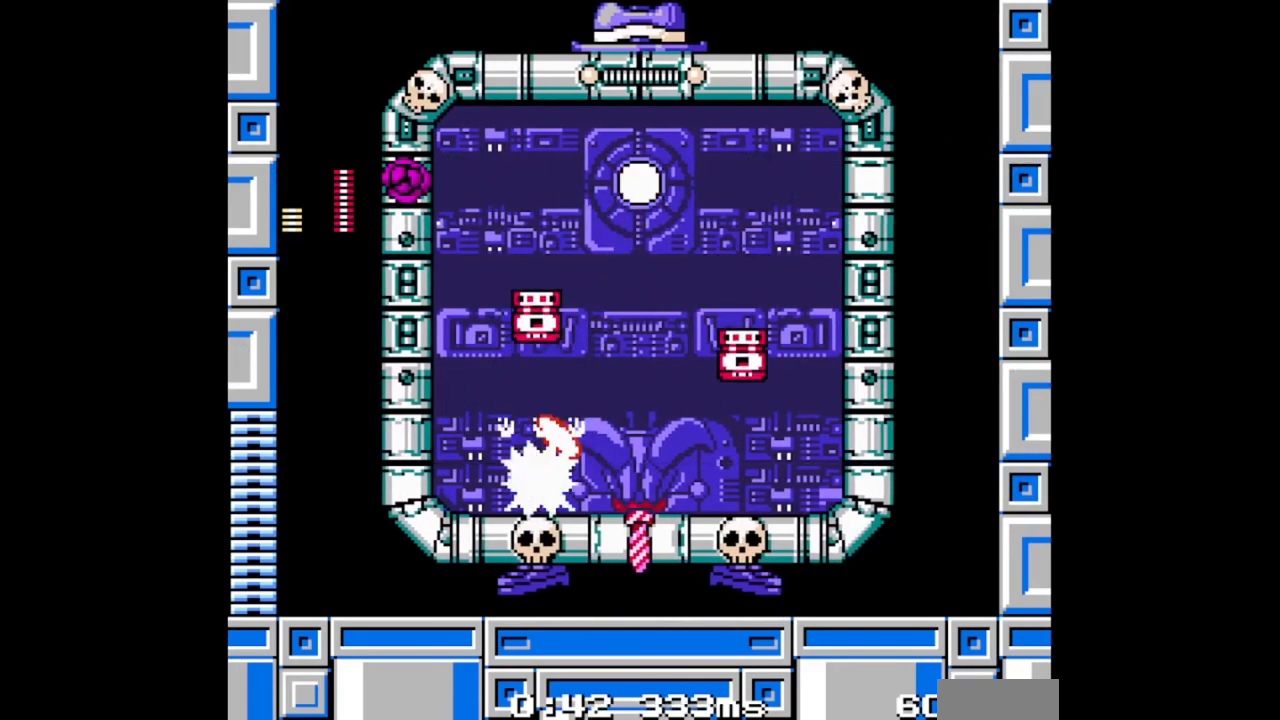
{"buttons": ["B", "DPAD_RIGHT"], "events": [[100, "DPAD_RIGHT", "down"]]}
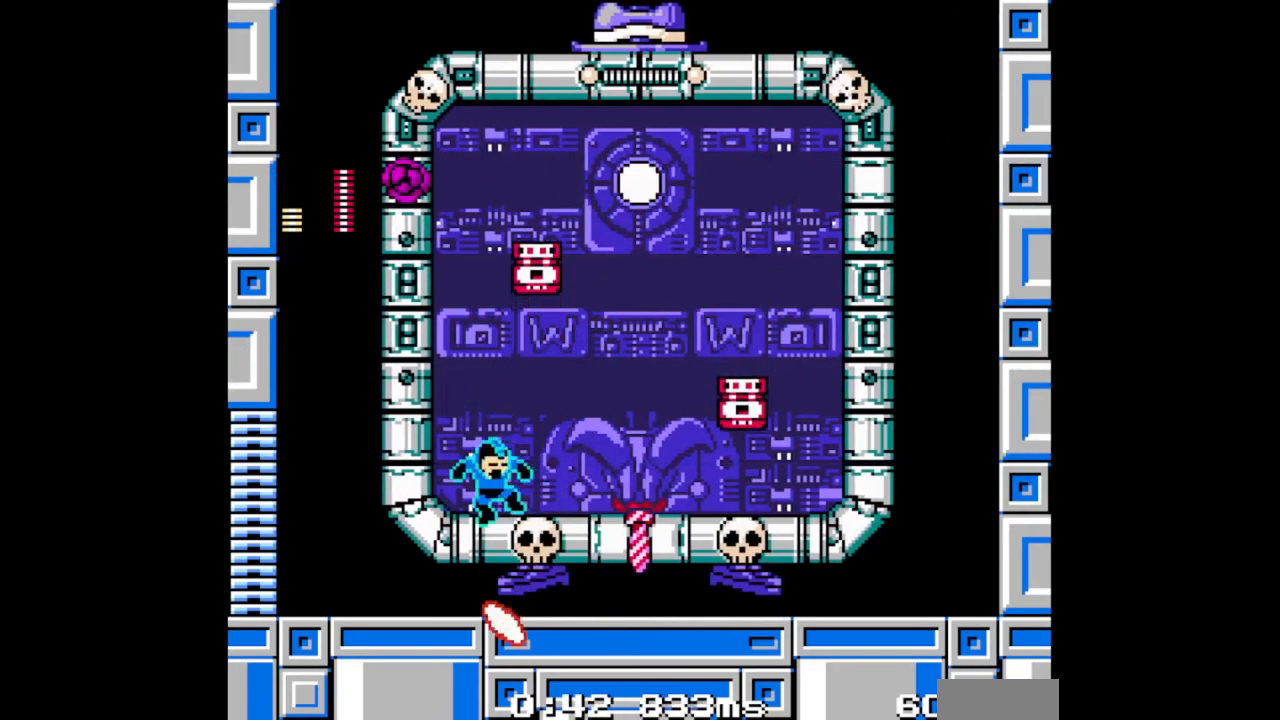
{"buttons": ["B", "DPAD_RIGHT"], "events": [[167, "DPAD_DOWN", "down"], [233, "A", "down"], [433, "A", "up"], [500, "DPAD_DOWN", "up"]]}
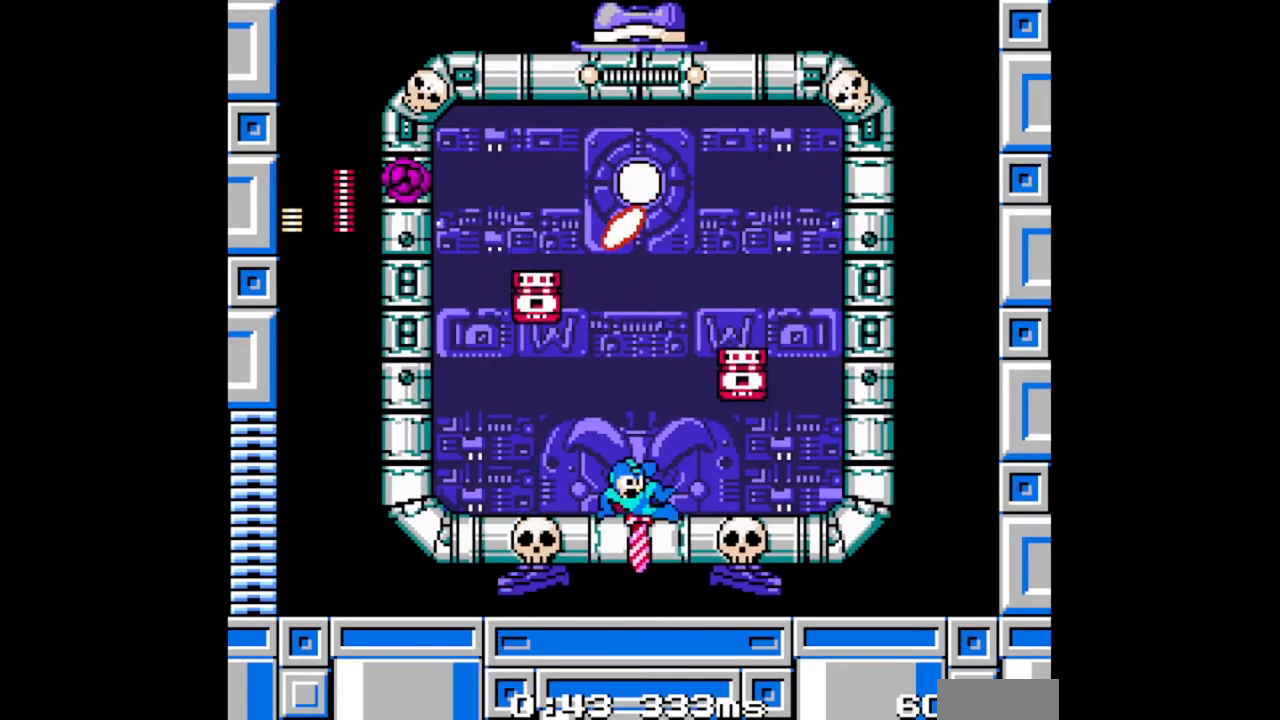
{"buttons": ["B", "DPAD_DOWN", "DPAD_RIGHT"], "events": [[167, "DPAD_LEFT", "down"], [200, "DPAD_RIGHT", "up"], [300, "DPAD_DOWN", "down"], [433, "DPAD_LEFT", "up"], [433, "DPAD_RIGHT", "down"]]}
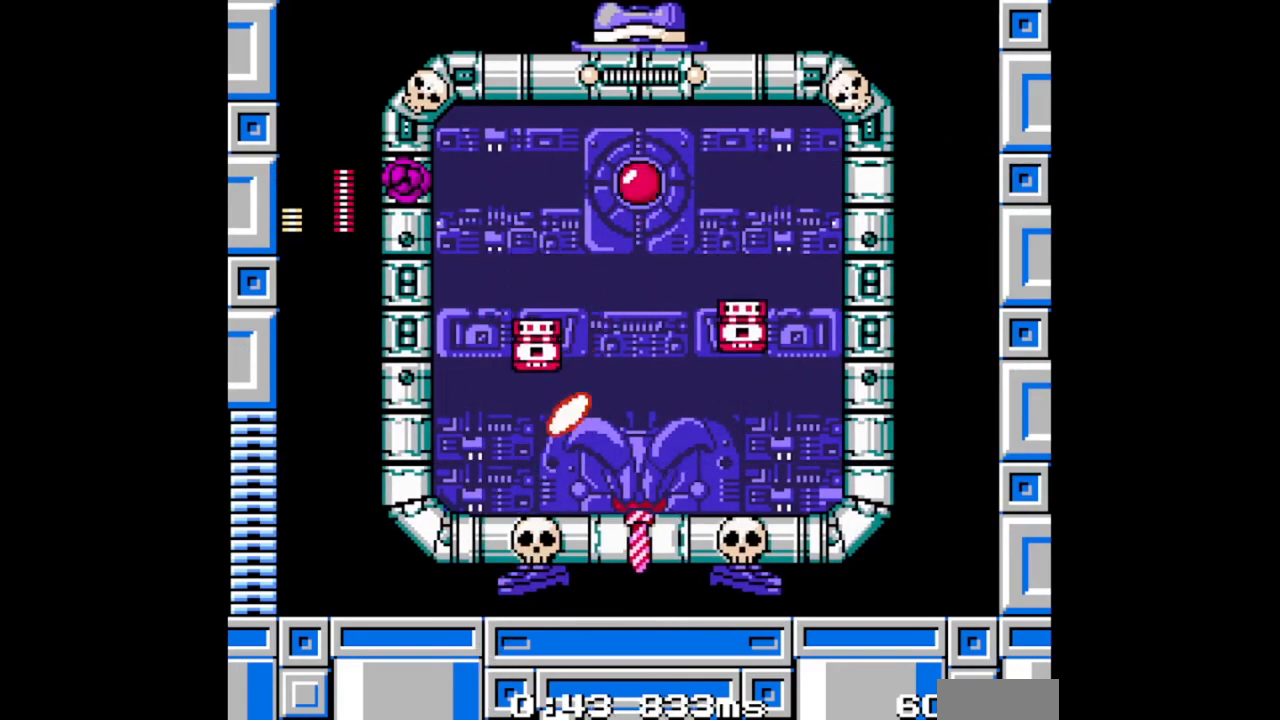
{"buttons": ["A", "B", "DPAD_LEFT"], "events": [[100, "DPAD_LEFT", "down"], [100, "DPAD_RIGHT", "up"], [133, "DPAD_DOWN", "up"], [300, "A", "down"]]}